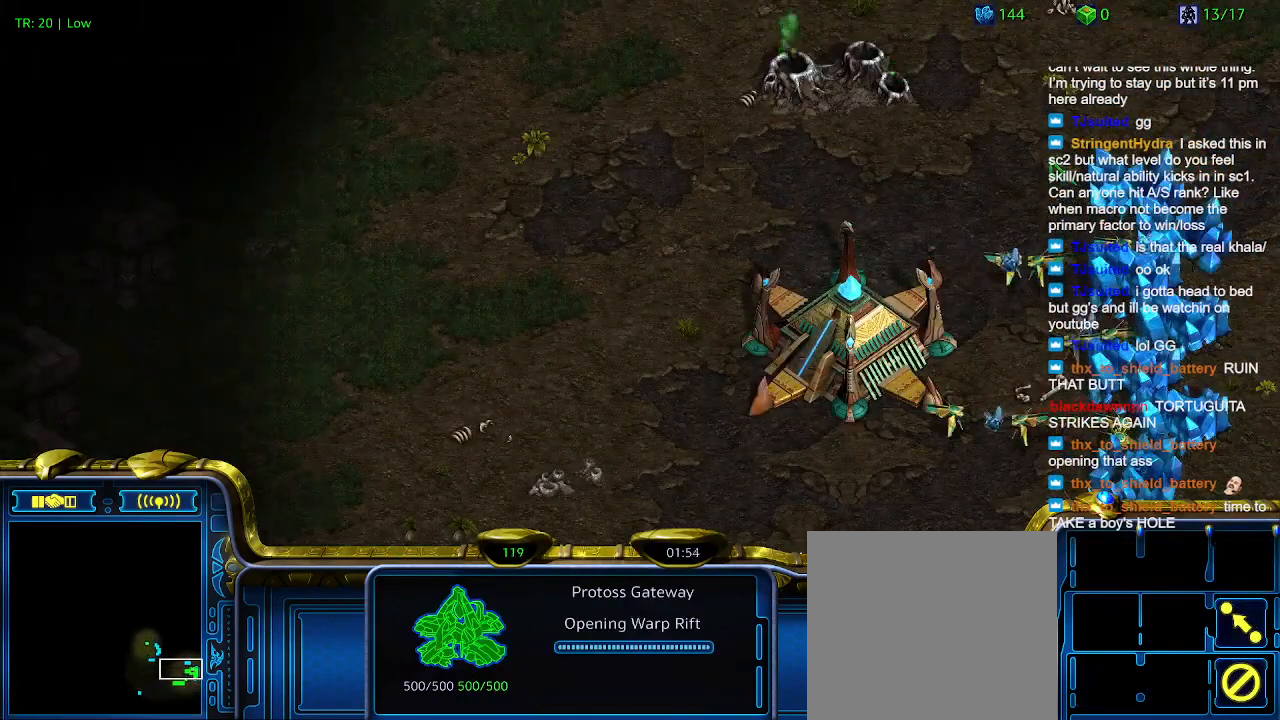
Gameplay with keyboard; each line is a JSON object with the keys held at the frame after it. "events" lists presses ("down") and releases ("up") of "1", "2", "3", "4", "5", "6", "a", "c", "ctrl", "d", "e", "f2", "f3", "q", "s", "t", "w", "x" and "z" between this image and that frame as [ms after this image, input, new state], when the widget could be followed in between. No other keys are recorded. Mouse input is not recorded.
{"keys": [], "events": [[367, "q", "down"], [467, "q", "up"]]}
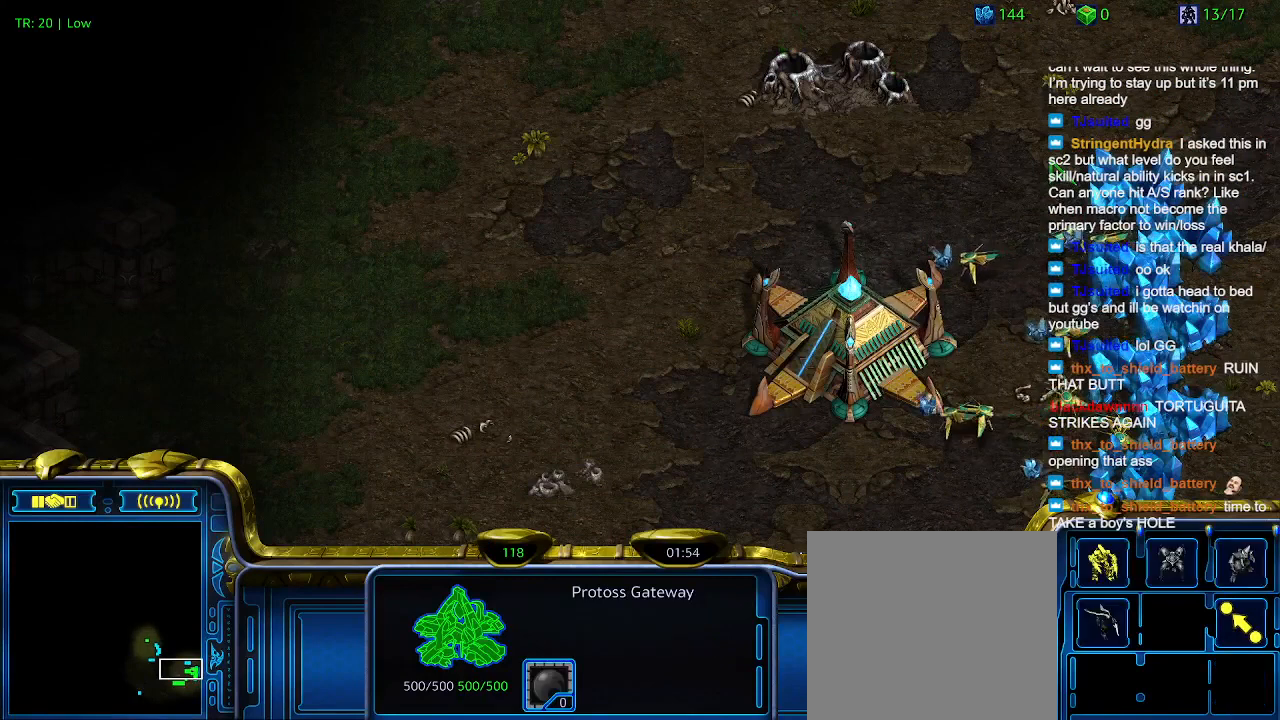
{"keys": [], "events": [[400, "q", "down"], [467, "q", "up"]]}
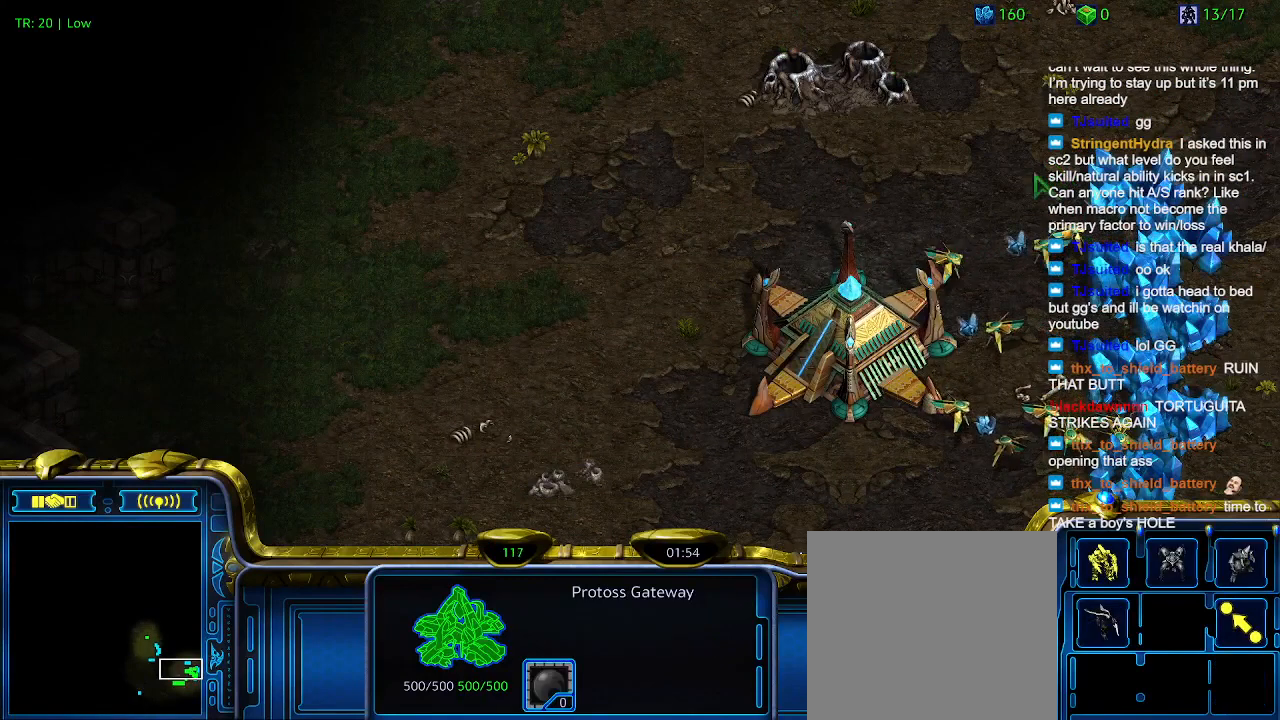
{"keys": [], "events": []}
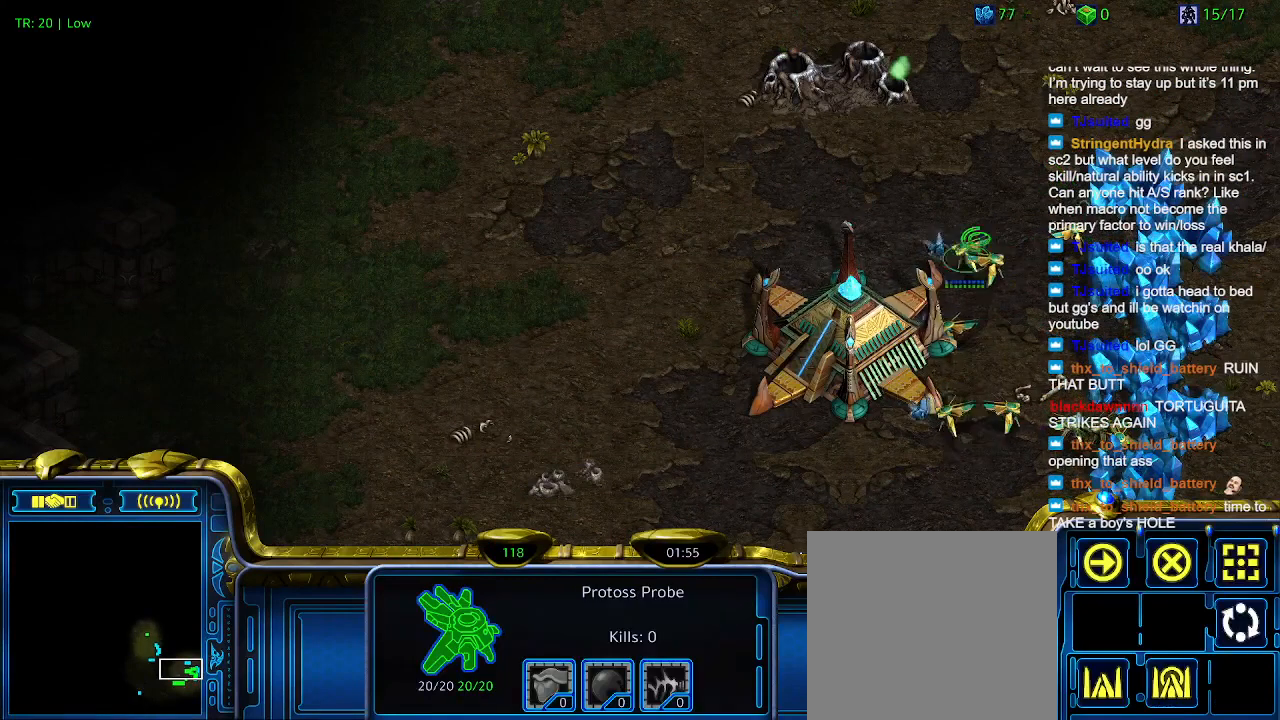
{"keys": [], "events": []}
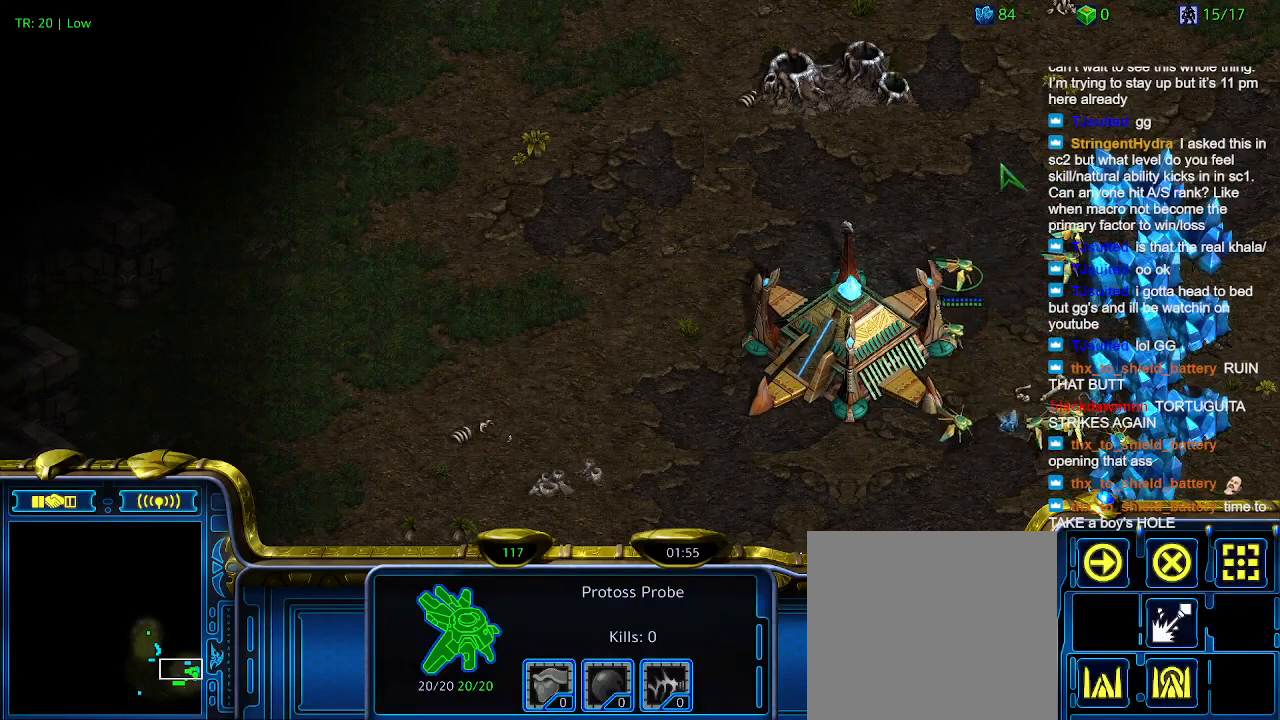
{"keys": [], "events": []}
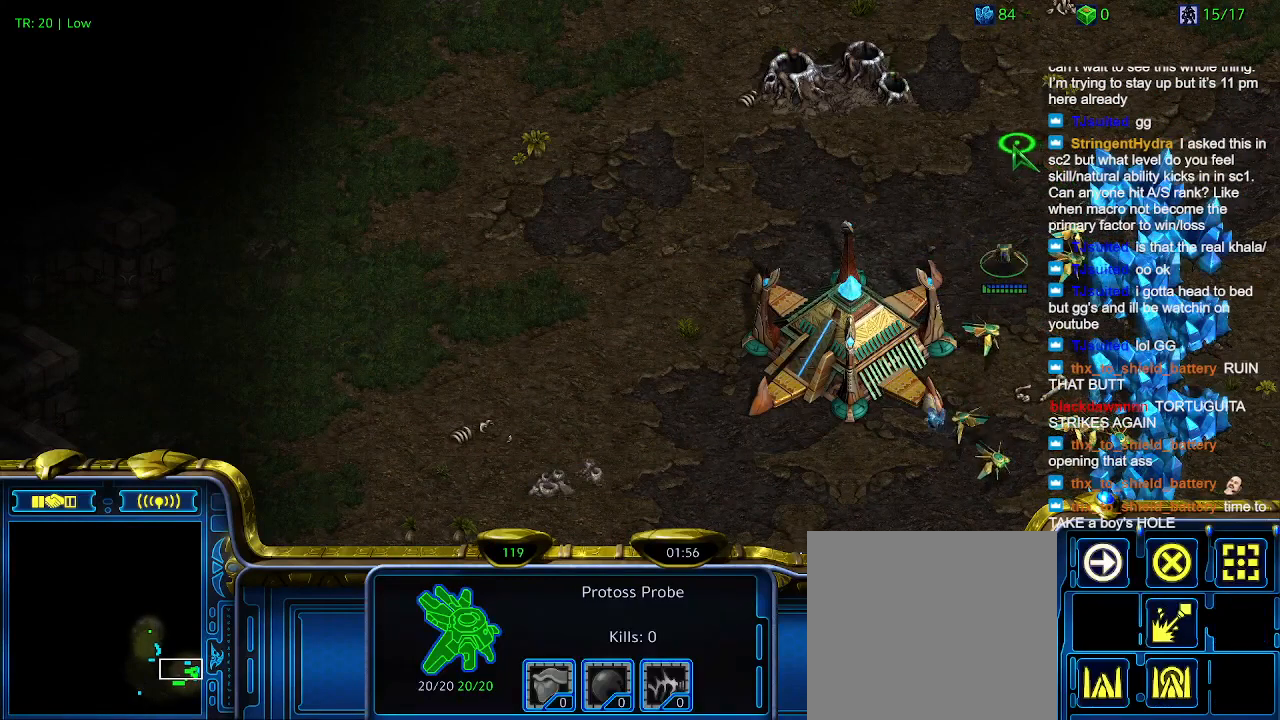
{"keys": ["q"], "events": [[267, "q", "down"], [367, "q", "up"], [500, "q", "down"]]}
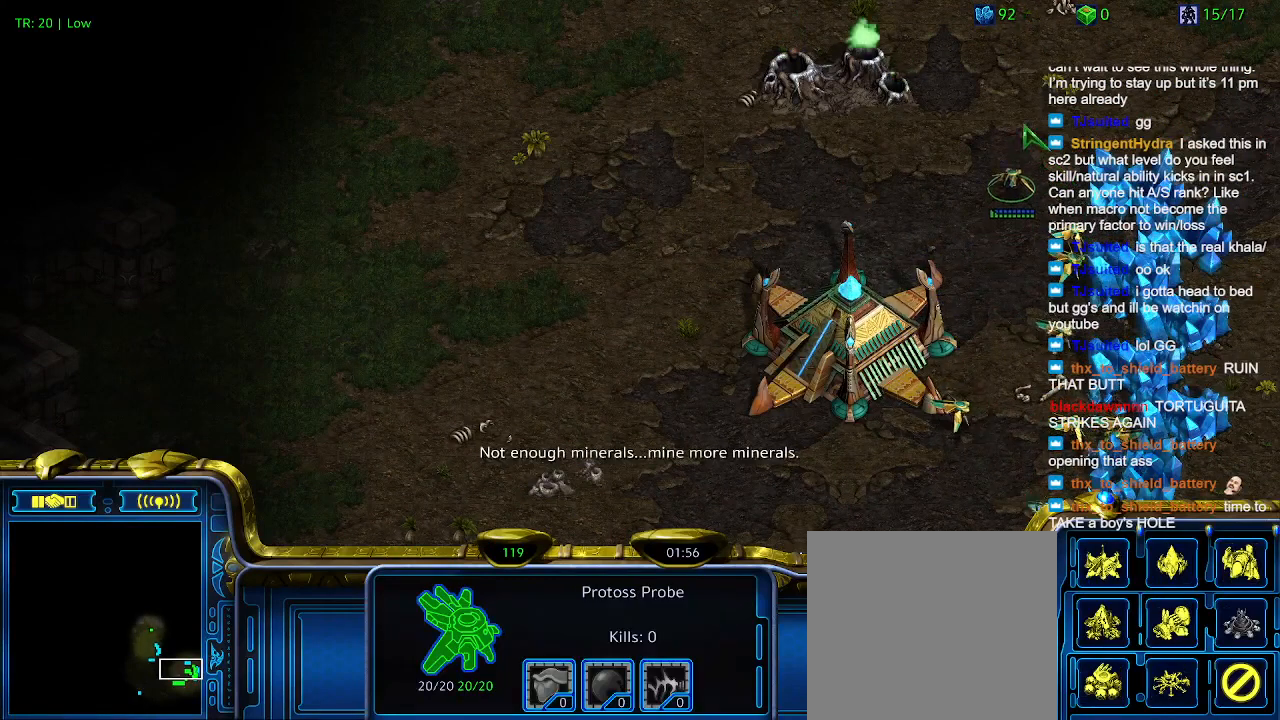
{"keys": ["q"], "events": [[100, "q", "up"], [267, "q", "down"], [367, "q", "up"], [500, "q", "down"]]}
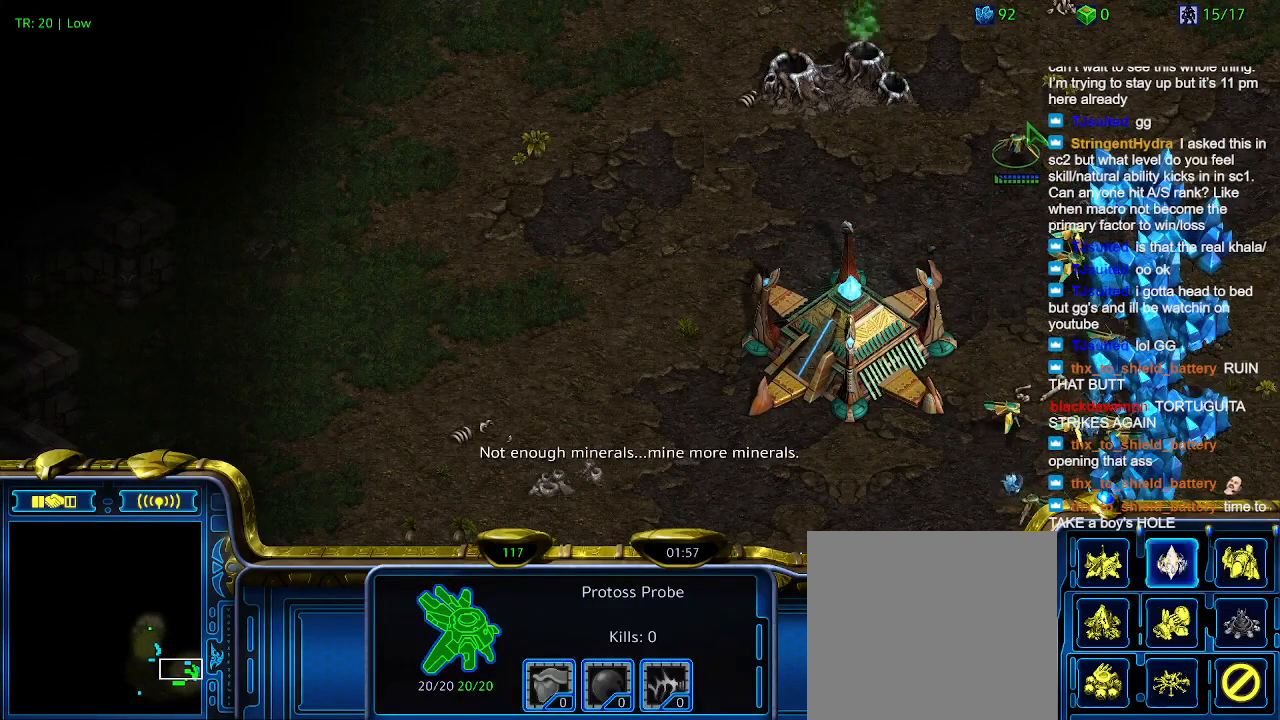
{"keys": ["q"], "events": [[100, "q", "up"], [234, "q", "down"], [300, "q", "up"], [367, "q", "down"]]}
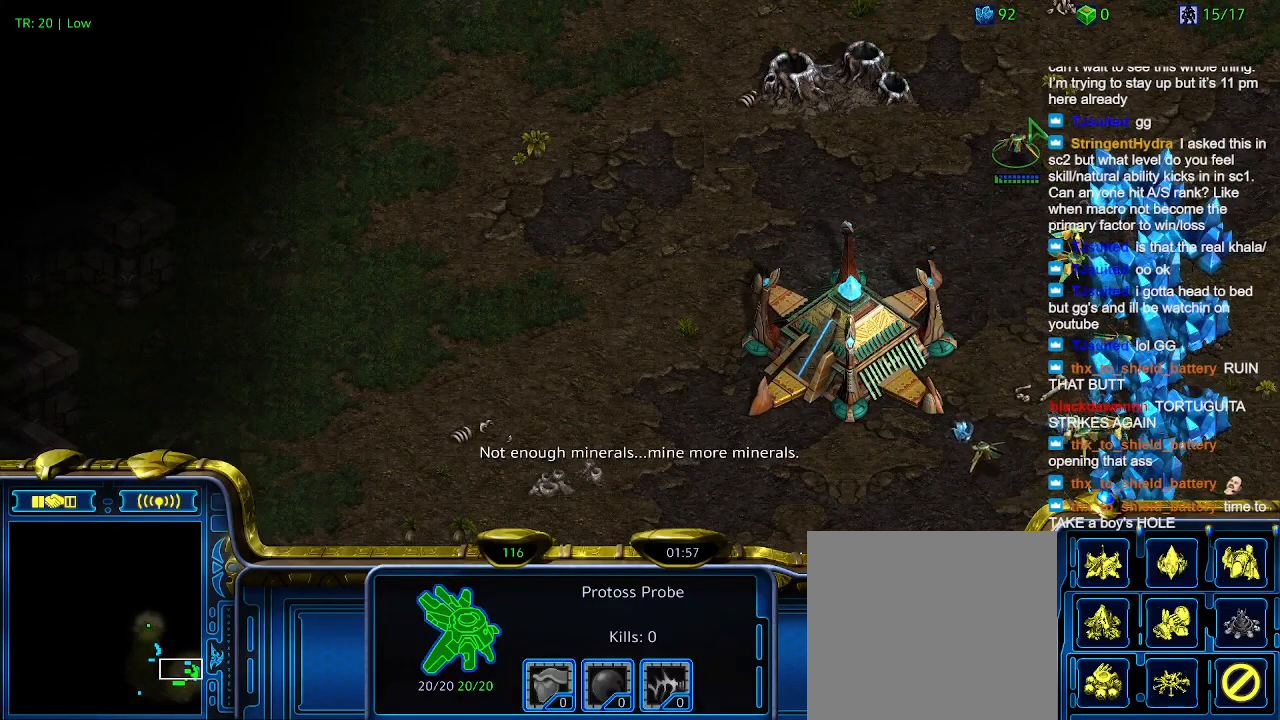
{"keys": ["q"], "events": [[34, "q", "up"], [67, "q", "down"], [167, "q", "up"], [267, "q", "down"], [367, "q", "up"], [500, "q", "down"]]}
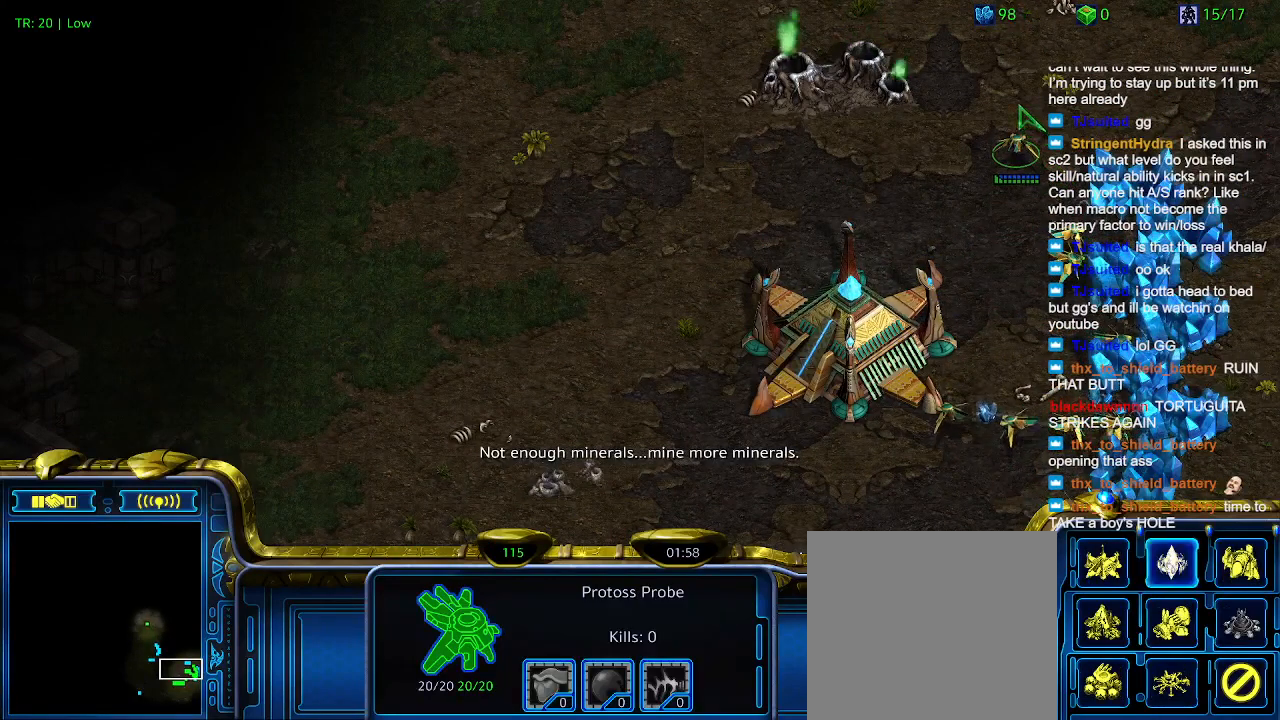
{"keys": [], "events": [[34, "q", "up"], [134, "q", "down"], [234, "q", "up"]]}
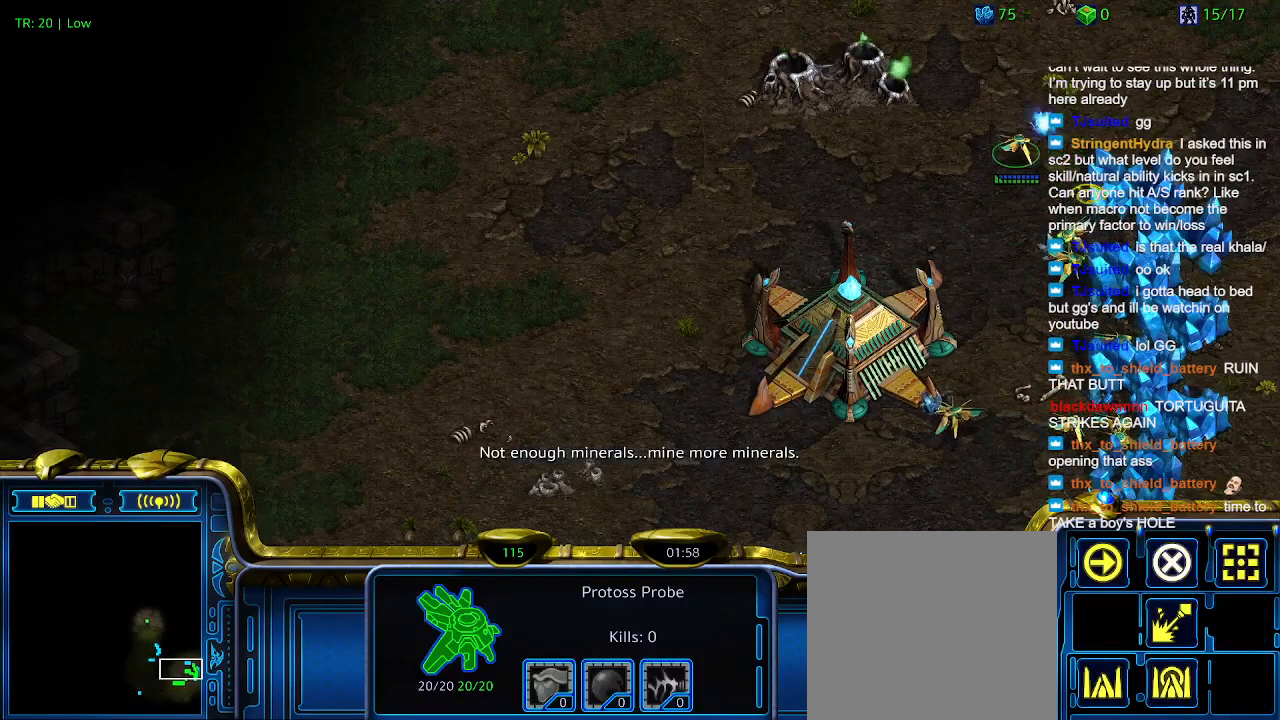
{"keys": [], "events": [[400, "c", "down"], [467, "c", "up"]]}
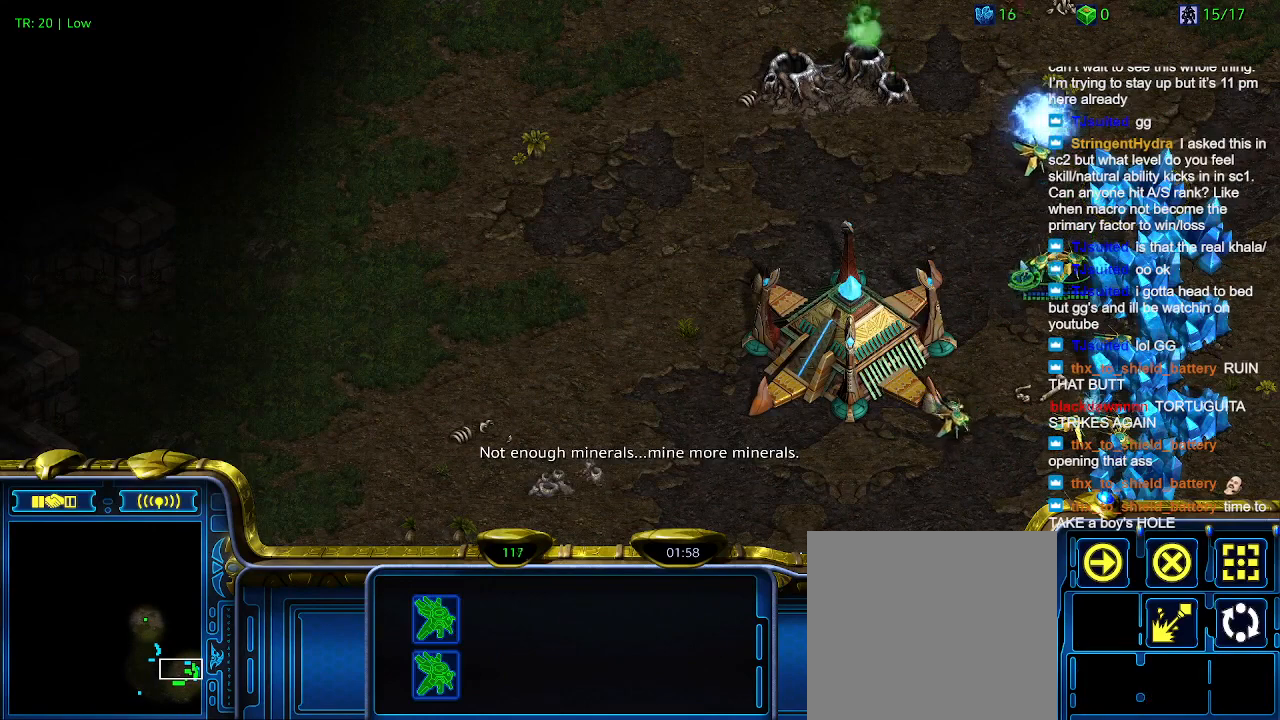
{"keys": [], "events": []}
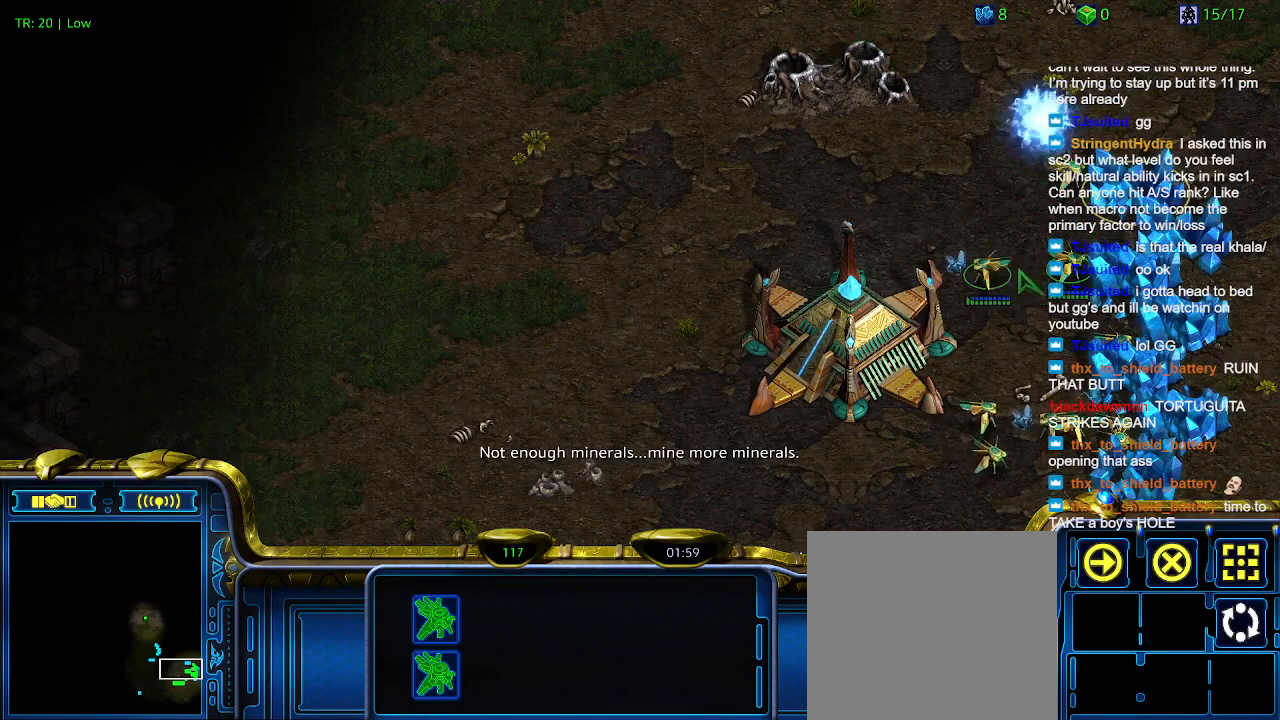
{"keys": [], "events": []}
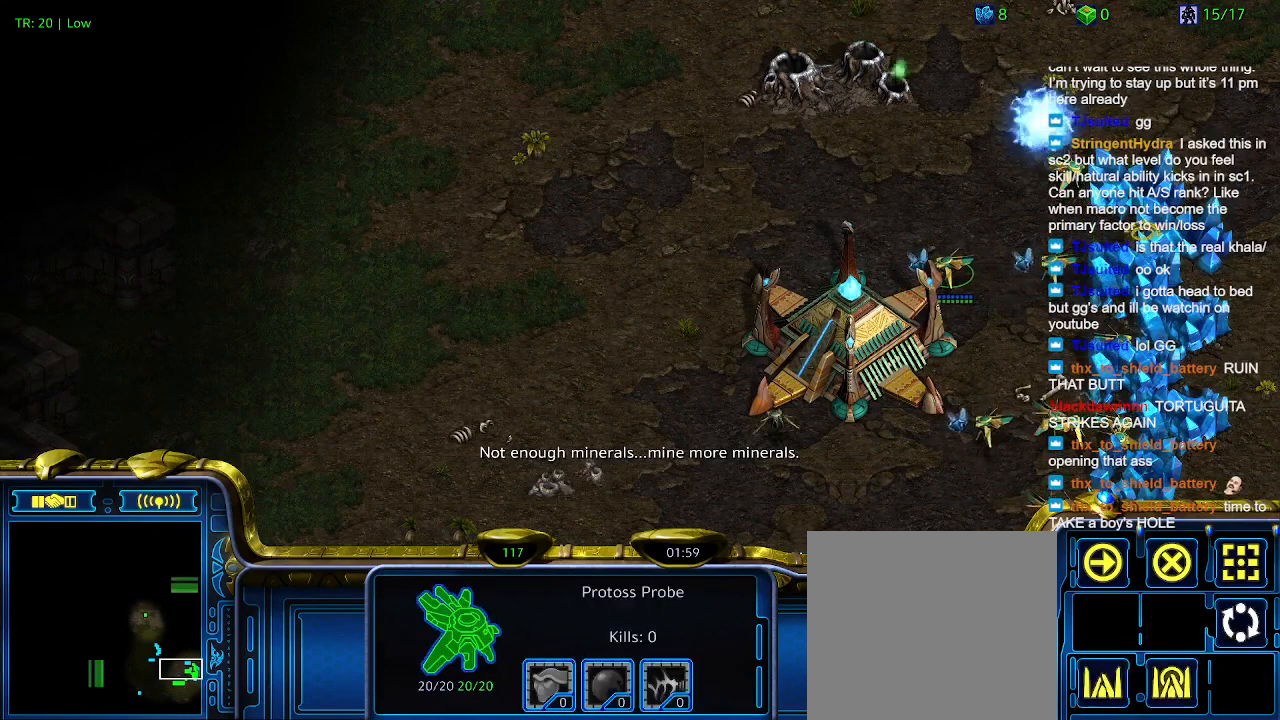
{"keys": [], "events": []}
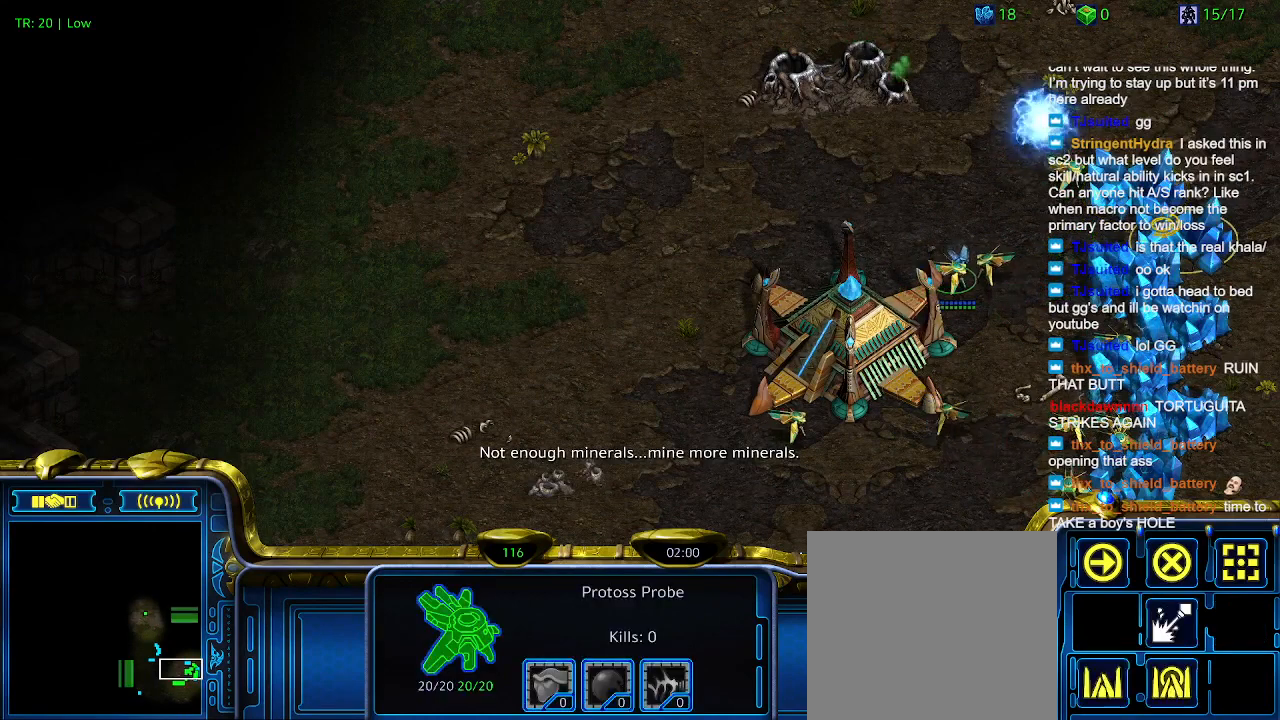
{"keys": [], "events": []}
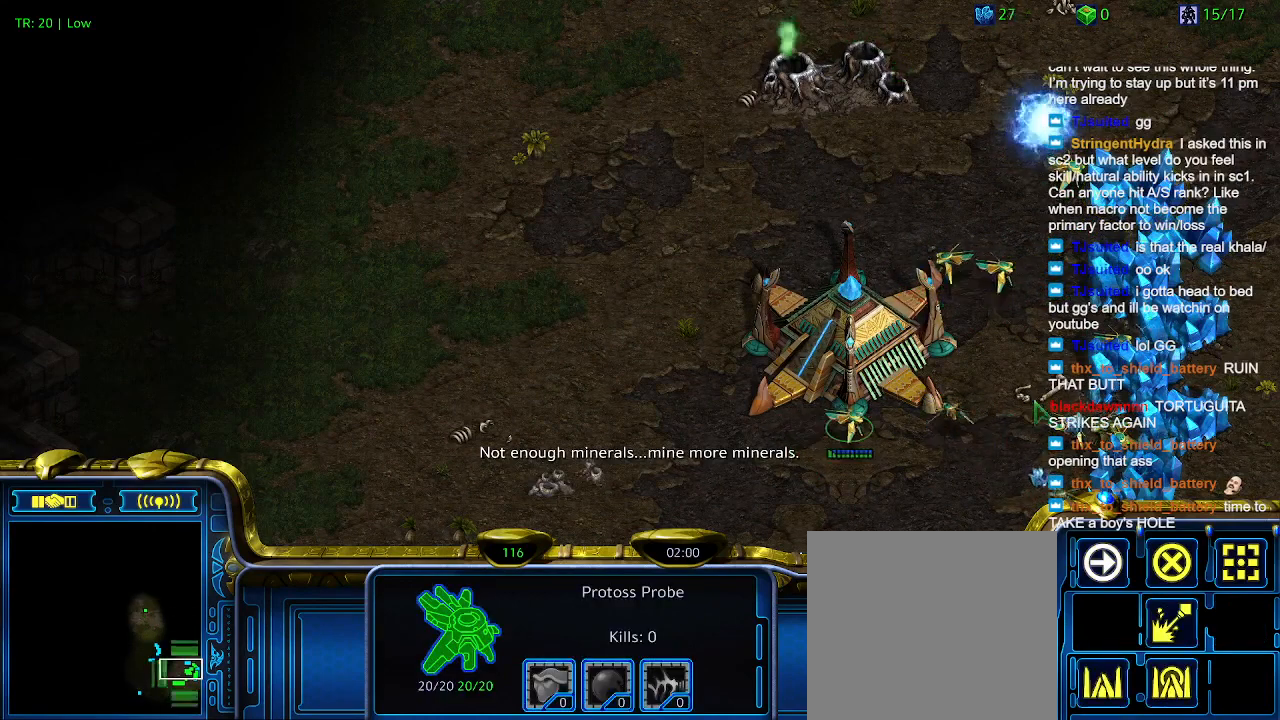
{"keys": [], "events": [[367, "5", "down"], [500, "5", "up"]]}
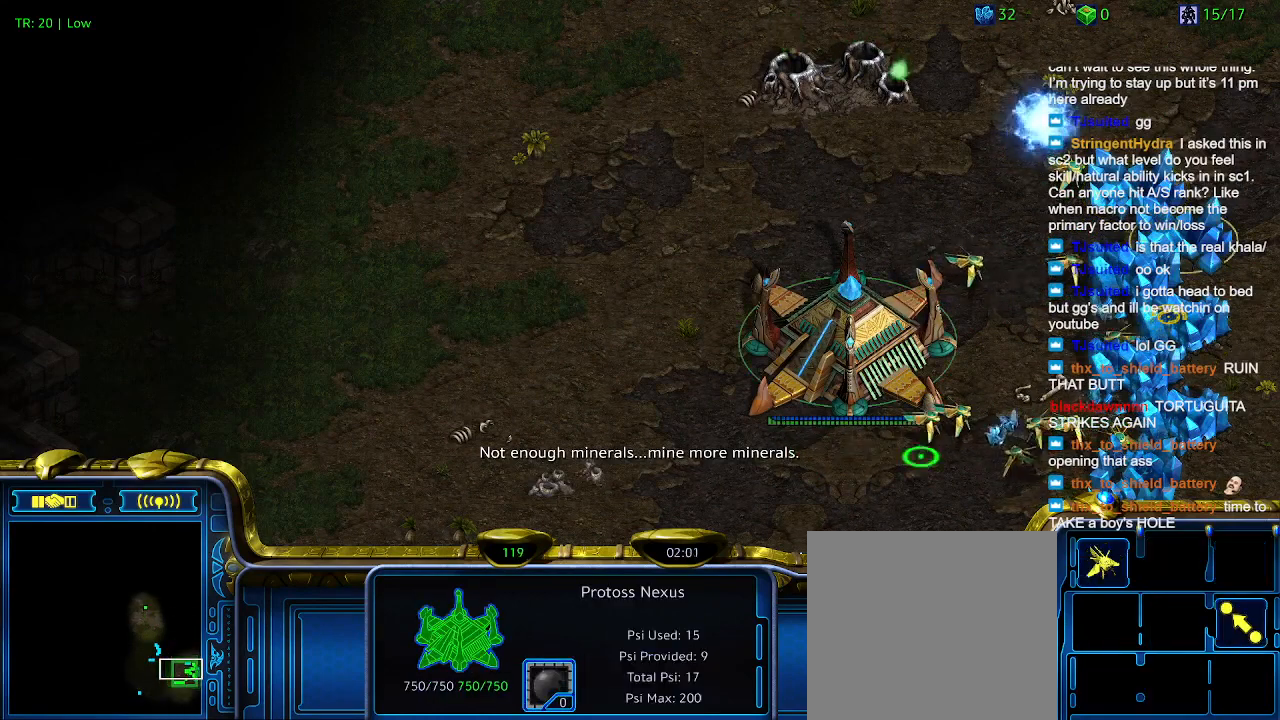
{"keys": ["t"], "events": [[100, "t", "down"], [200, "t", "up"], [300, "t", "down"], [400, "t", "up"], [467, "t", "down"]]}
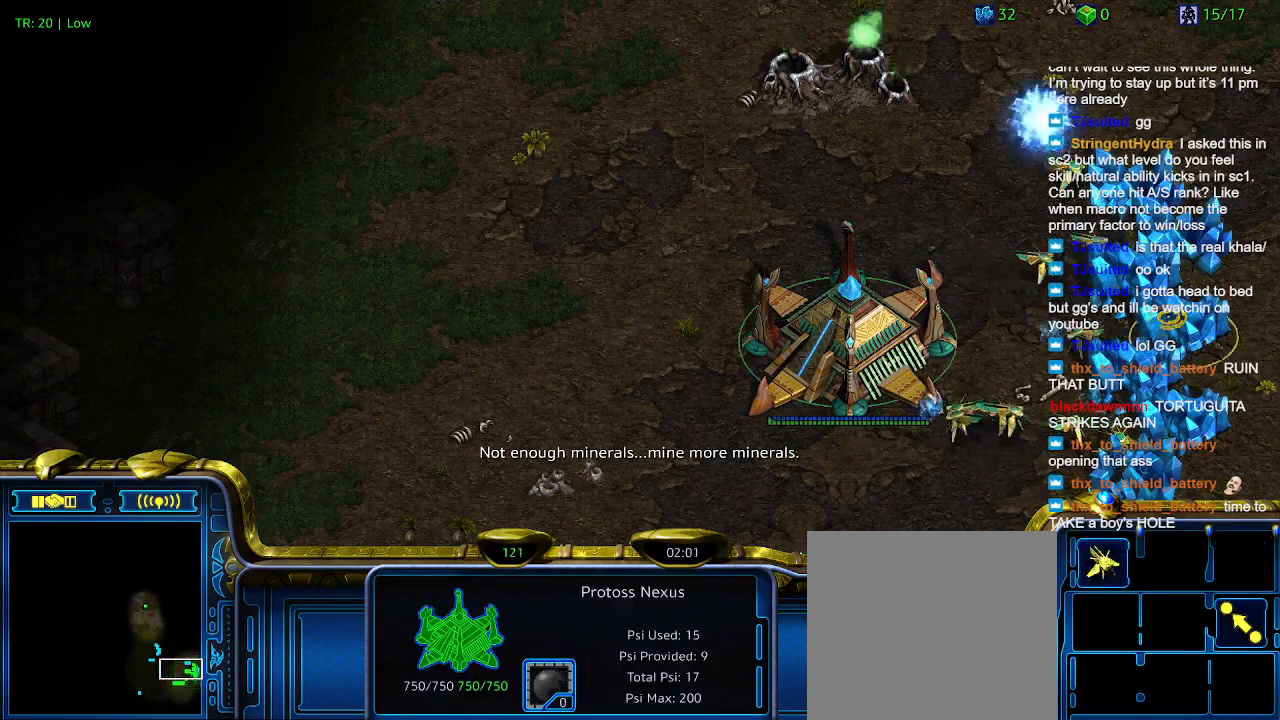
{"keys": [], "events": [[67, "t", "up"], [167, "t", "down"], [300, "t", "up"], [400, "t", "down"], [500, "t", "up"]]}
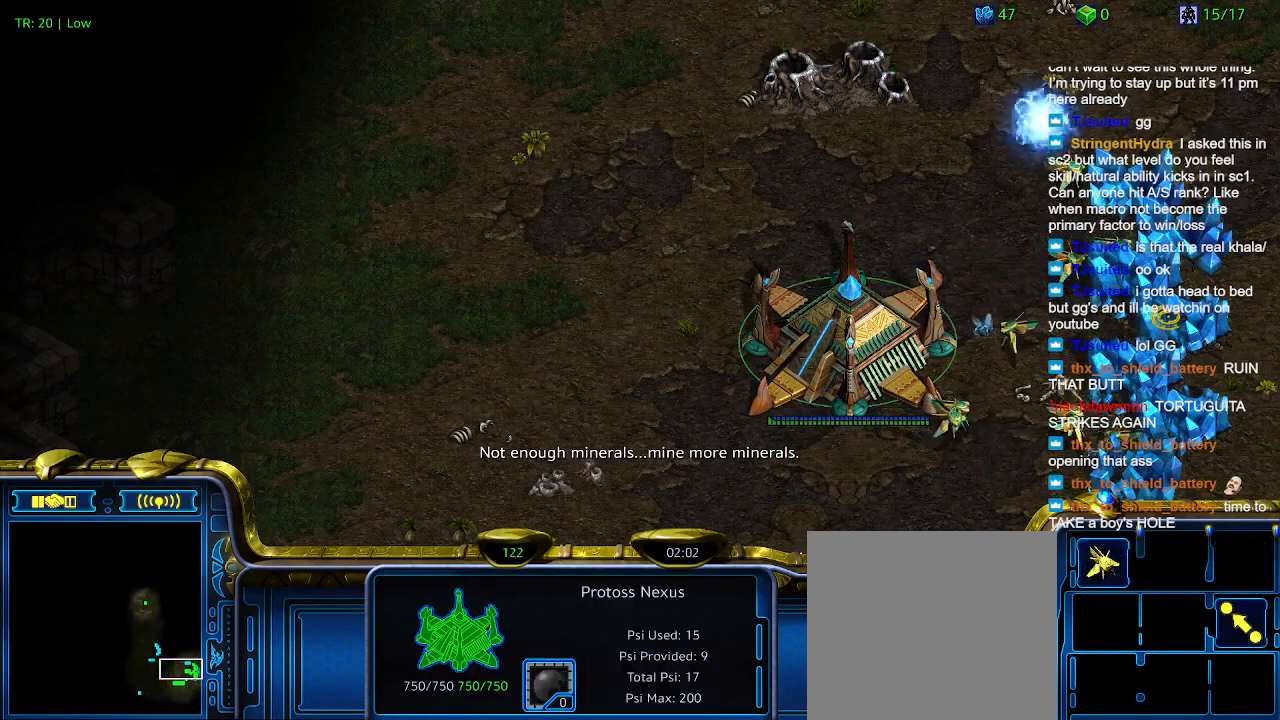
{"keys": ["t"], "events": [[100, "t", "down"], [167, "t", "up"], [267, "t", "down"], [367, "t", "up"], [467, "t", "down"]]}
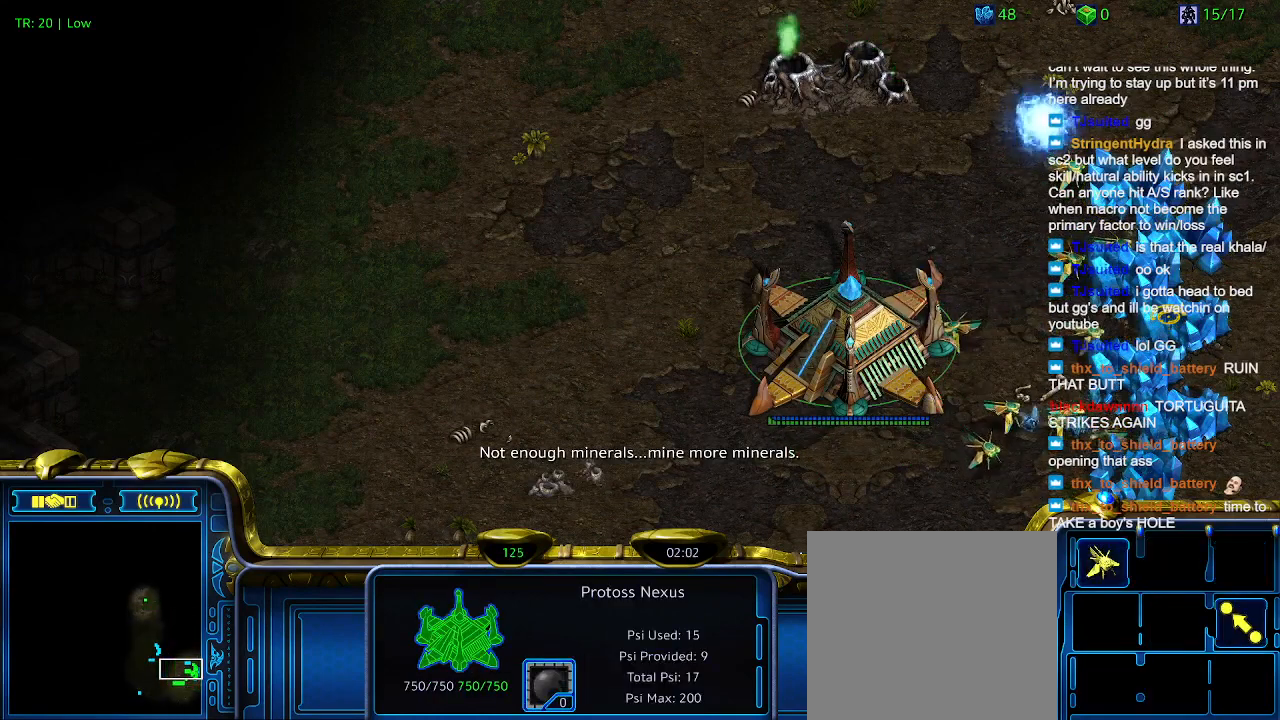
{"keys": ["t"], "events": [[67, "t", "up"], [167, "t", "down"], [267, "t", "up"], [334, "t", "down"], [434, "t", "up"], [467, "t", "down"]]}
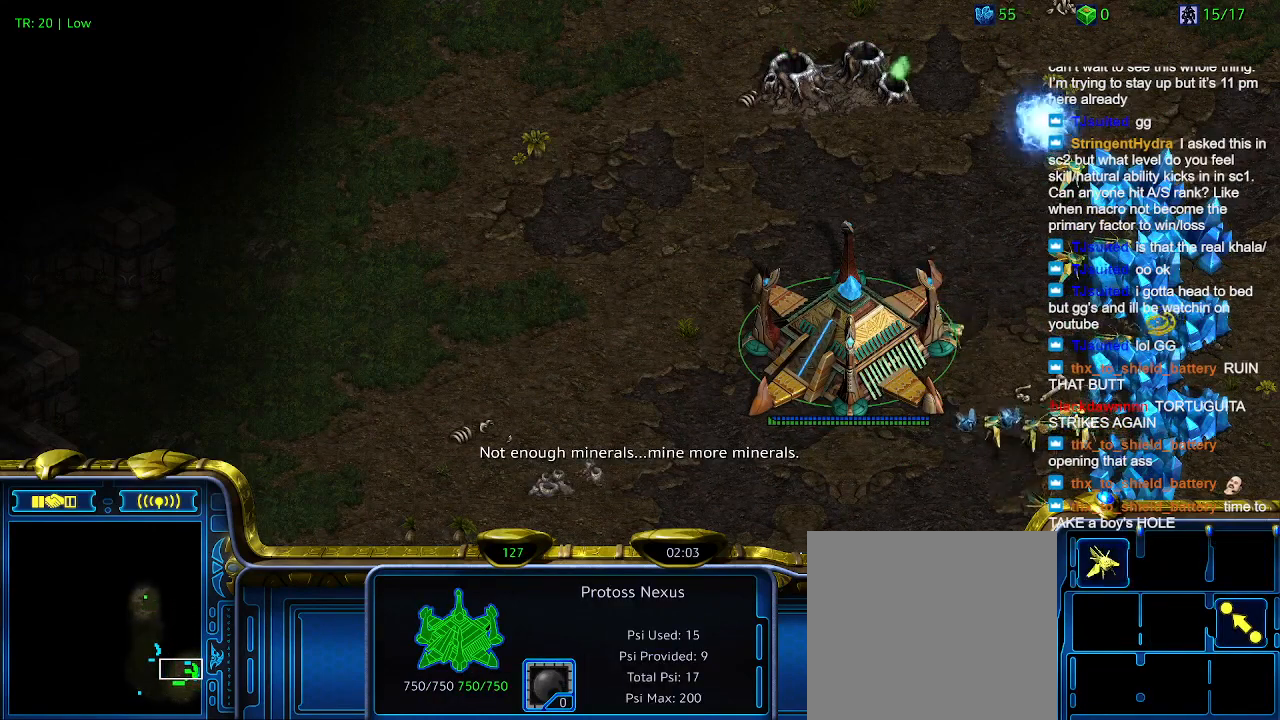
{"keys": ["1"], "events": [[134, "t", "up"], [467, "1", "down"]]}
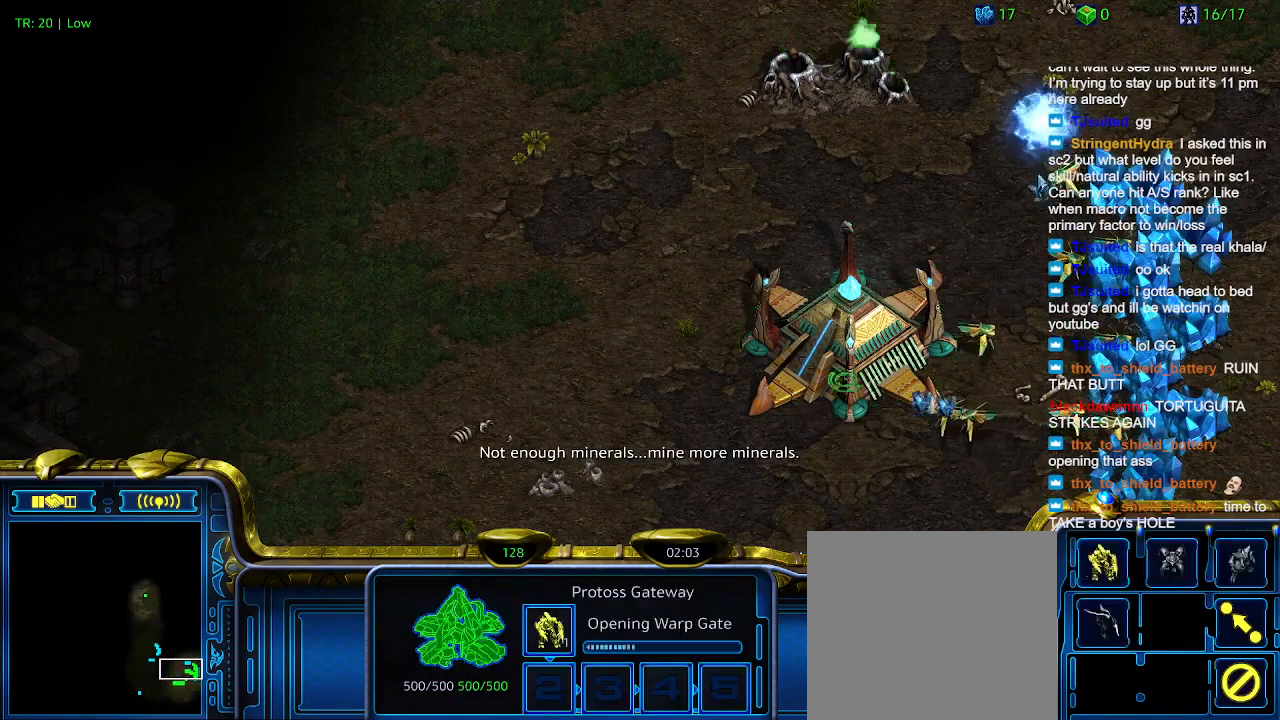
{"keys": [], "events": [[100, "1", "up"], [100, "2", "down"], [234, "2", "up"], [434, "3", "down"], [467, "3", "up"]]}
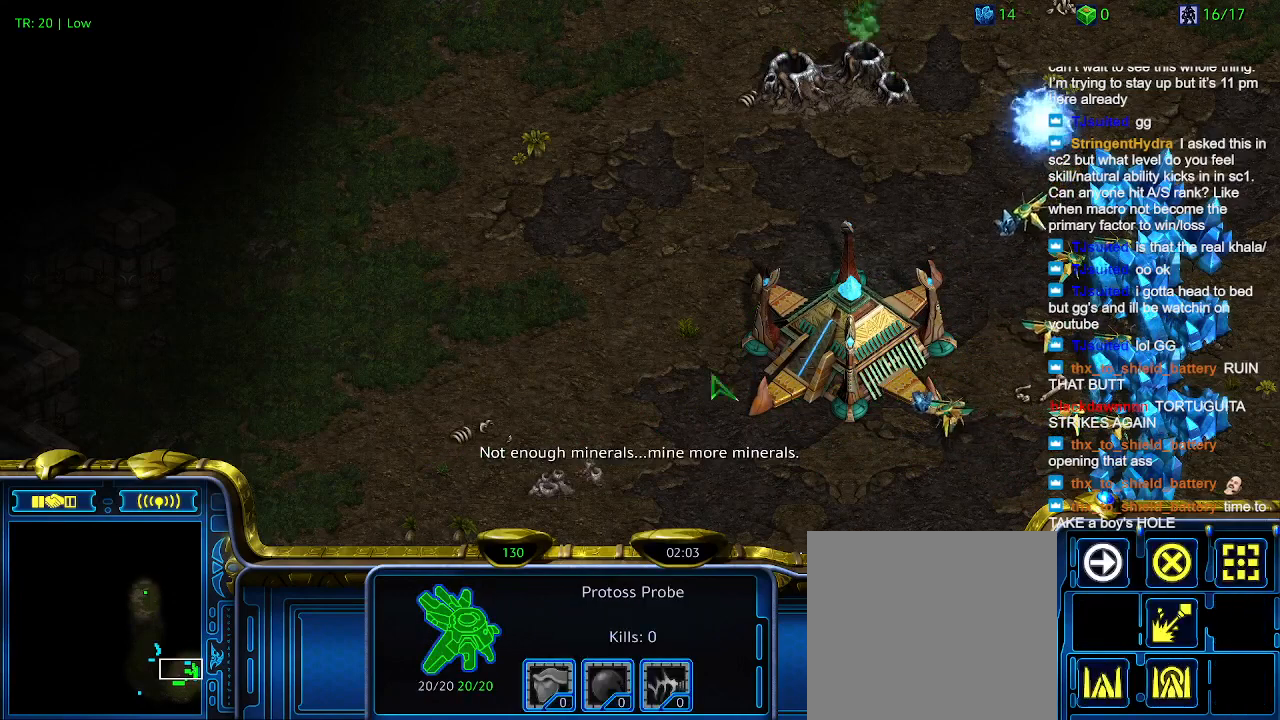
{"keys": [], "events": [[300, "c", "down"], [400, "c", "up"]]}
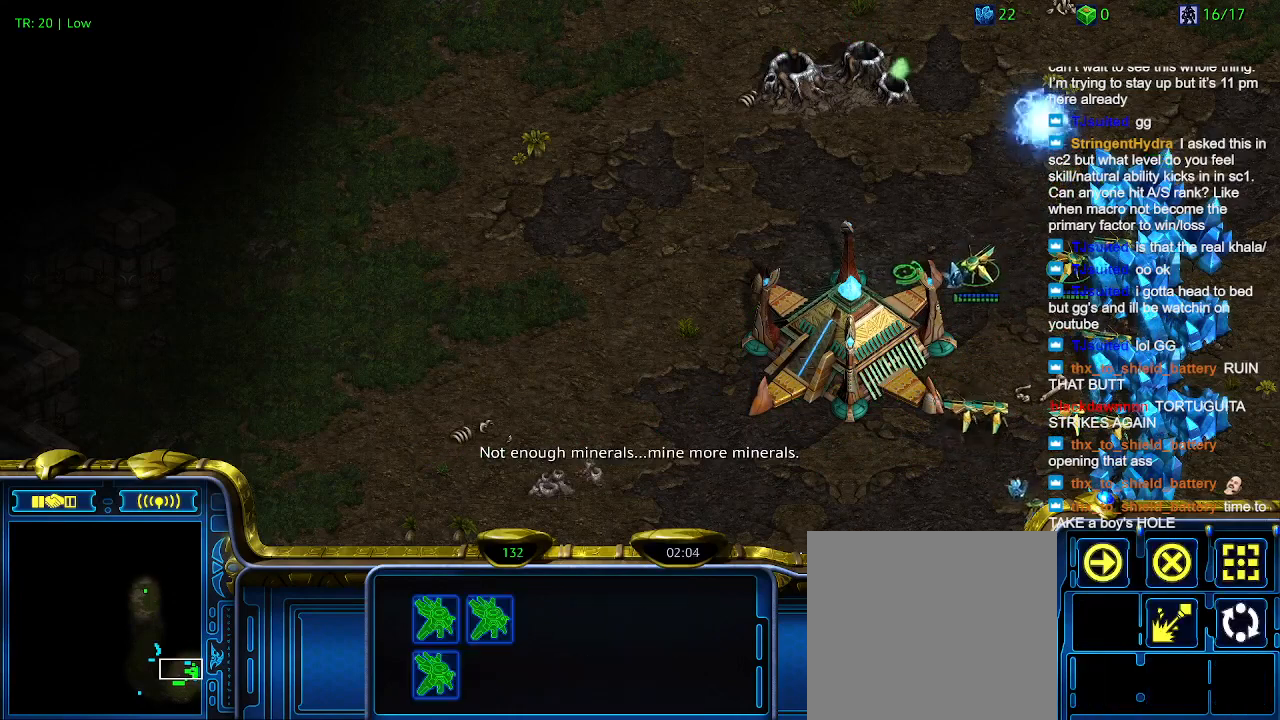
{"keys": ["3"], "events": [[300, "3", "down"], [400, "3", "up"], [500, "3", "down"]]}
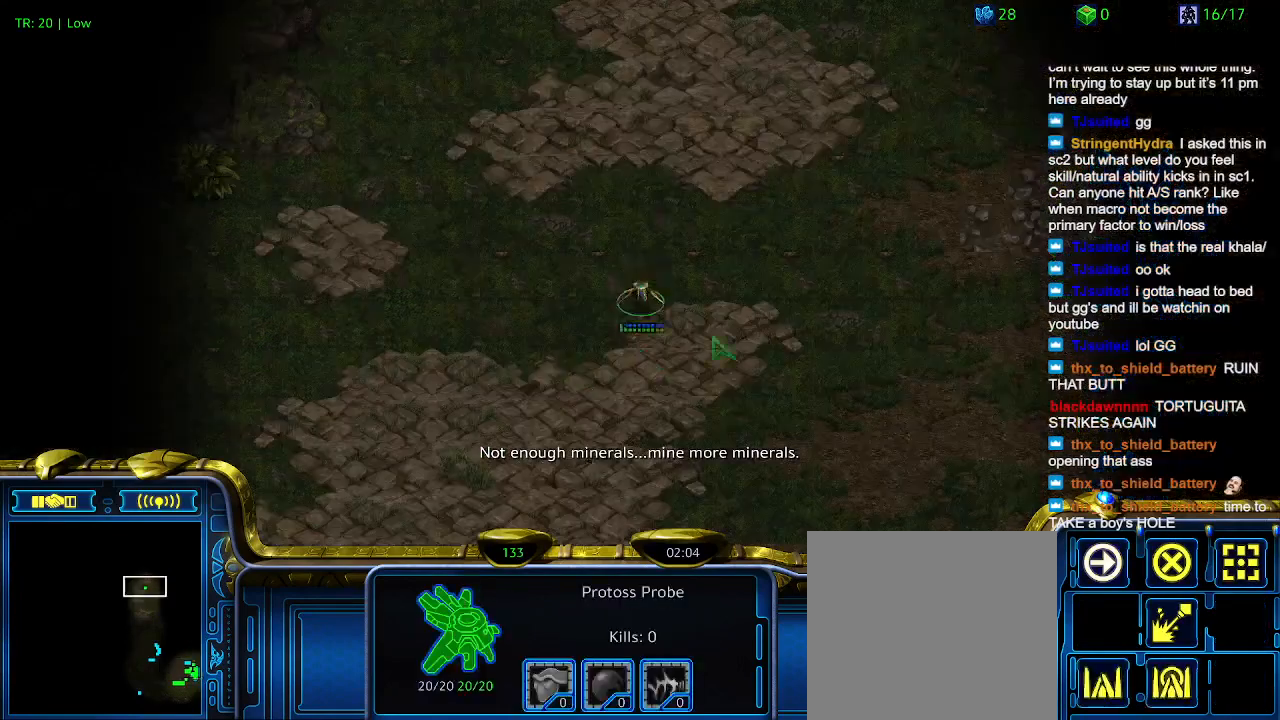
{"keys": ["5"], "events": [[100, "3", "up"], [467, "5", "down"]]}
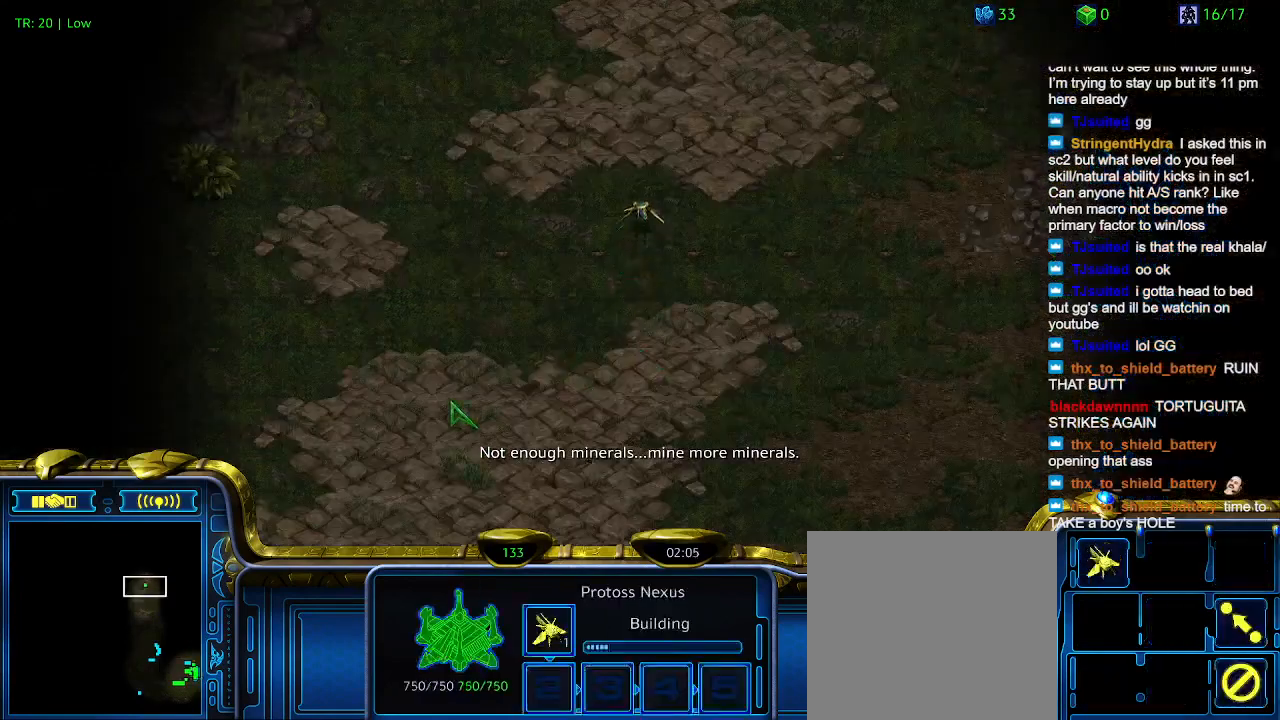
{"keys": ["5"], "events": [[67, "5", "up"], [467, "5", "down"]]}
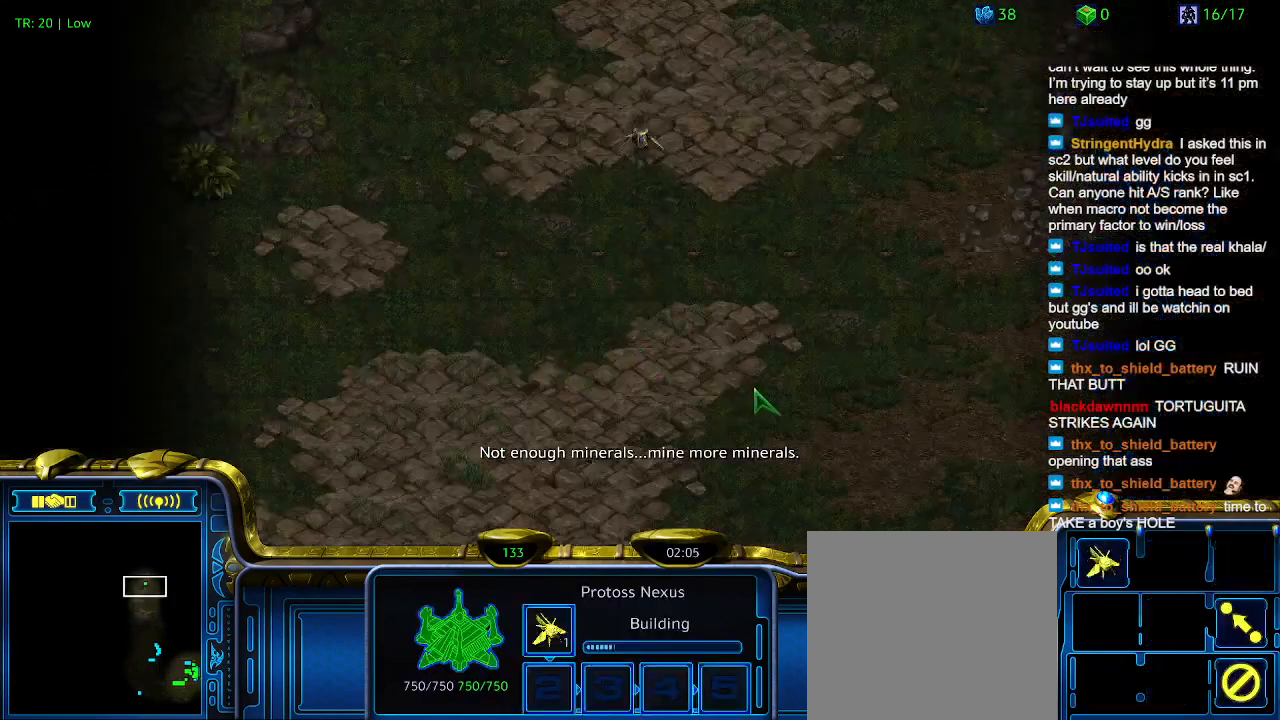
{"keys": [], "events": [[67, "5", "up"], [167, "5", "down"], [267, "5", "up"]]}
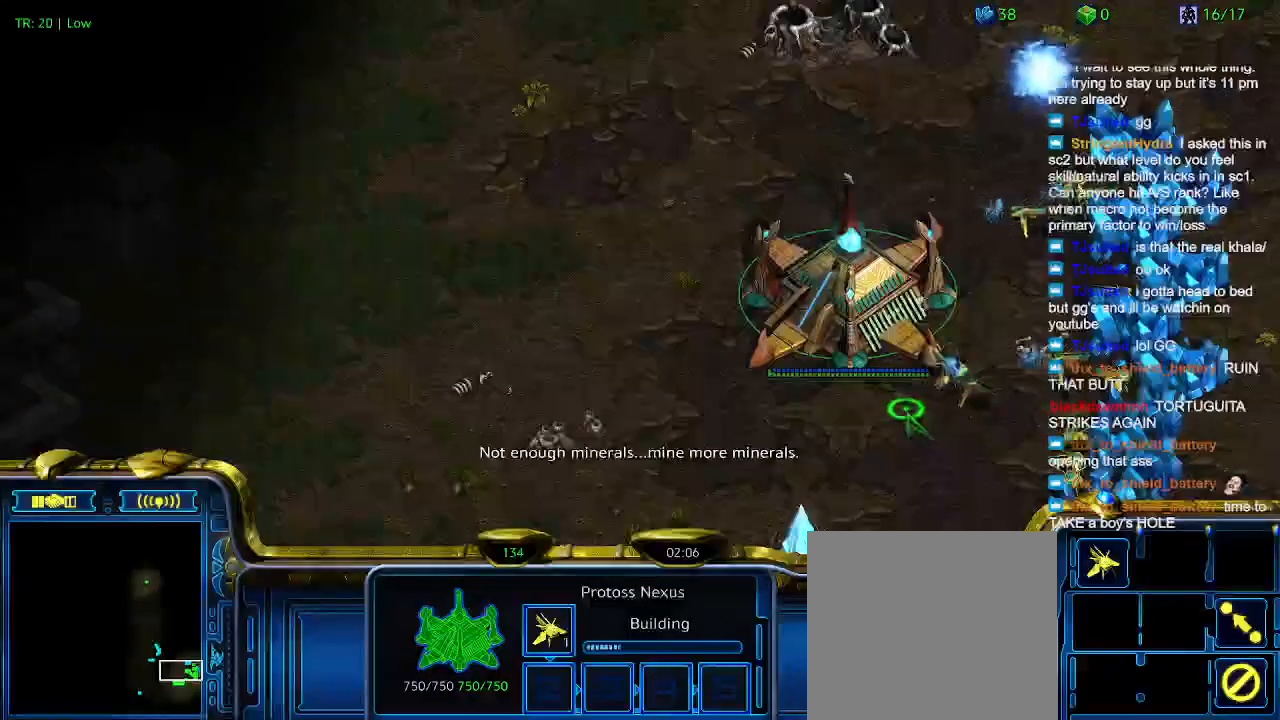
{"keys": [], "events": []}
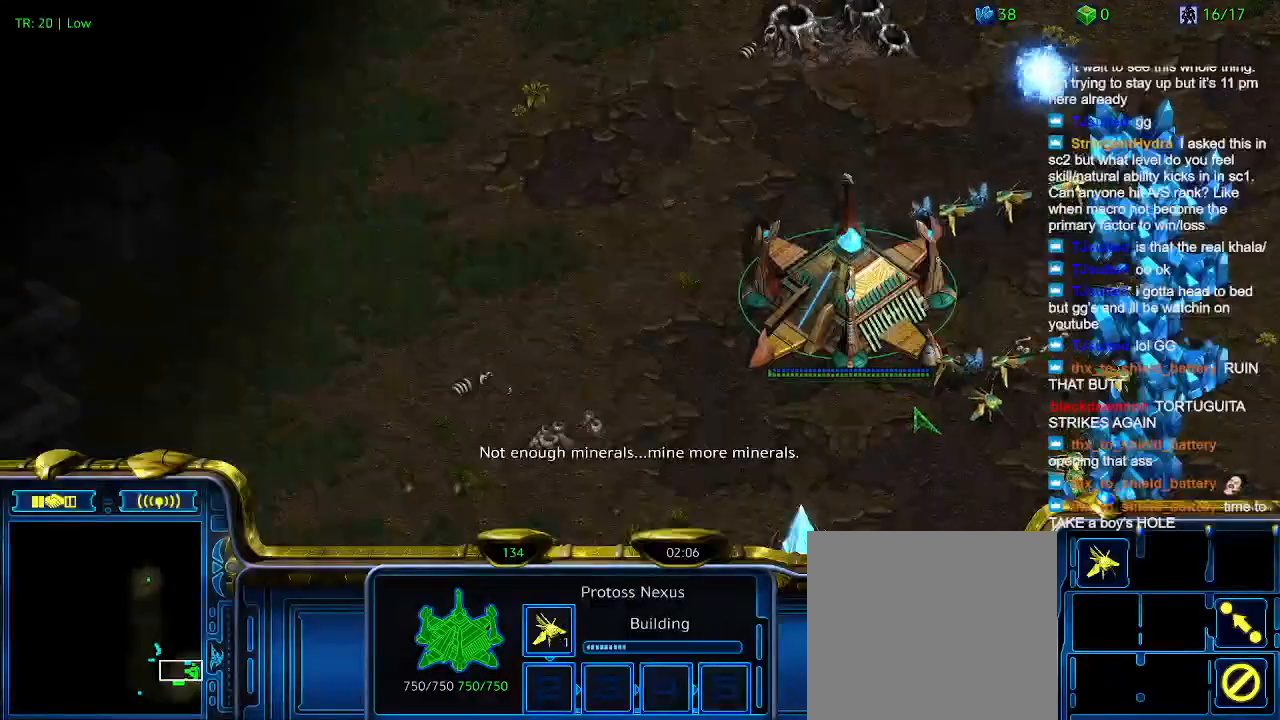
{"keys": [], "events": [[67, "t", "down"], [200, "t", "up"]]}